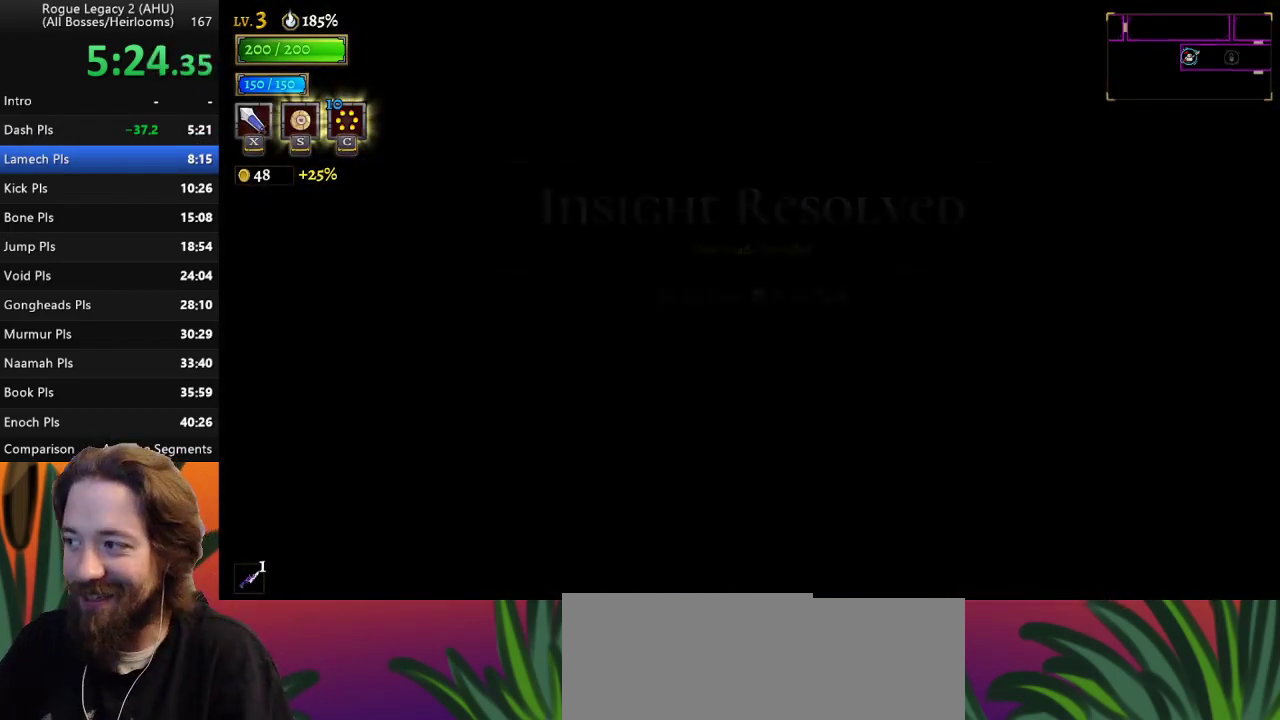
Gameplay with keyboard; each line is a JSON object with the keys held at the frame after it. "events" lists presses ("down") and releases ("up") of "a", "c", "d", "down", "left", "right", "s", "up", "x" and "z" between this image and that frame as [ms after this image, input, new state], when the widget could be followed in between. No other keys are recorded. Mouse input is not recorded. Not read: other_keys.
{"keys": [], "events": [[183, "right", "down"], [500, "right", "up"]]}
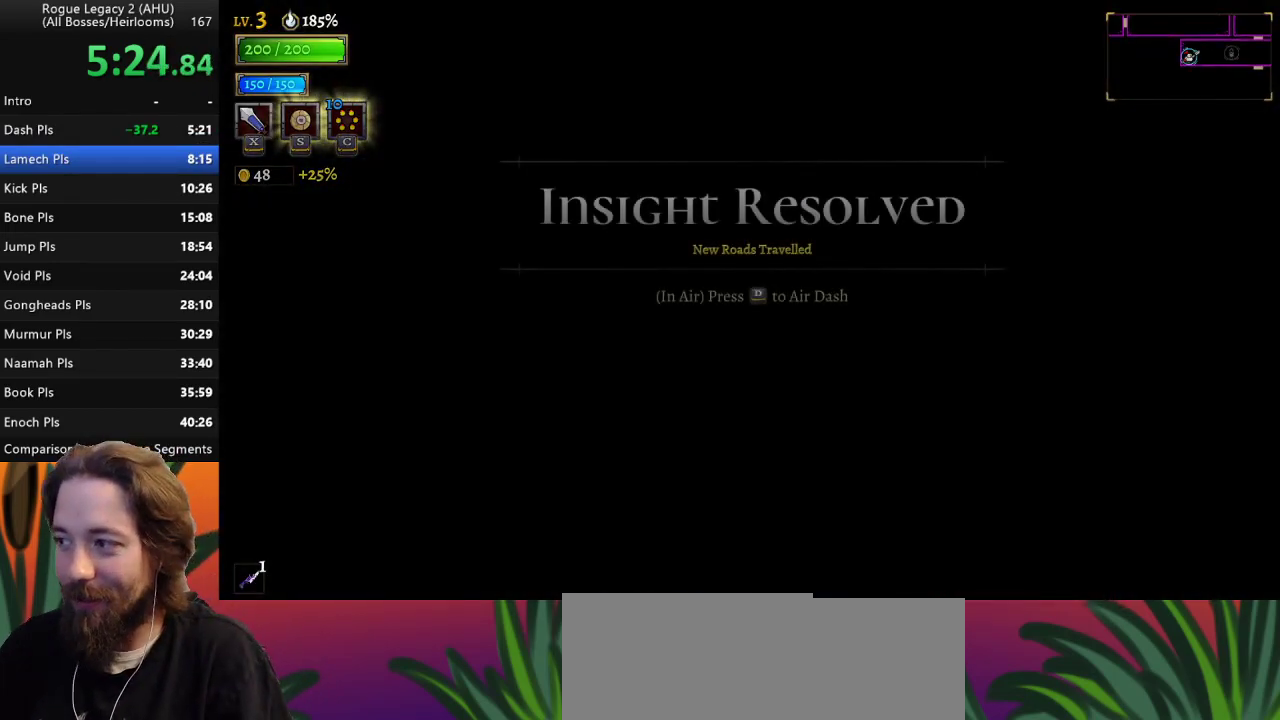
{"keys": ["right"], "events": [[283, "right", "down"]]}
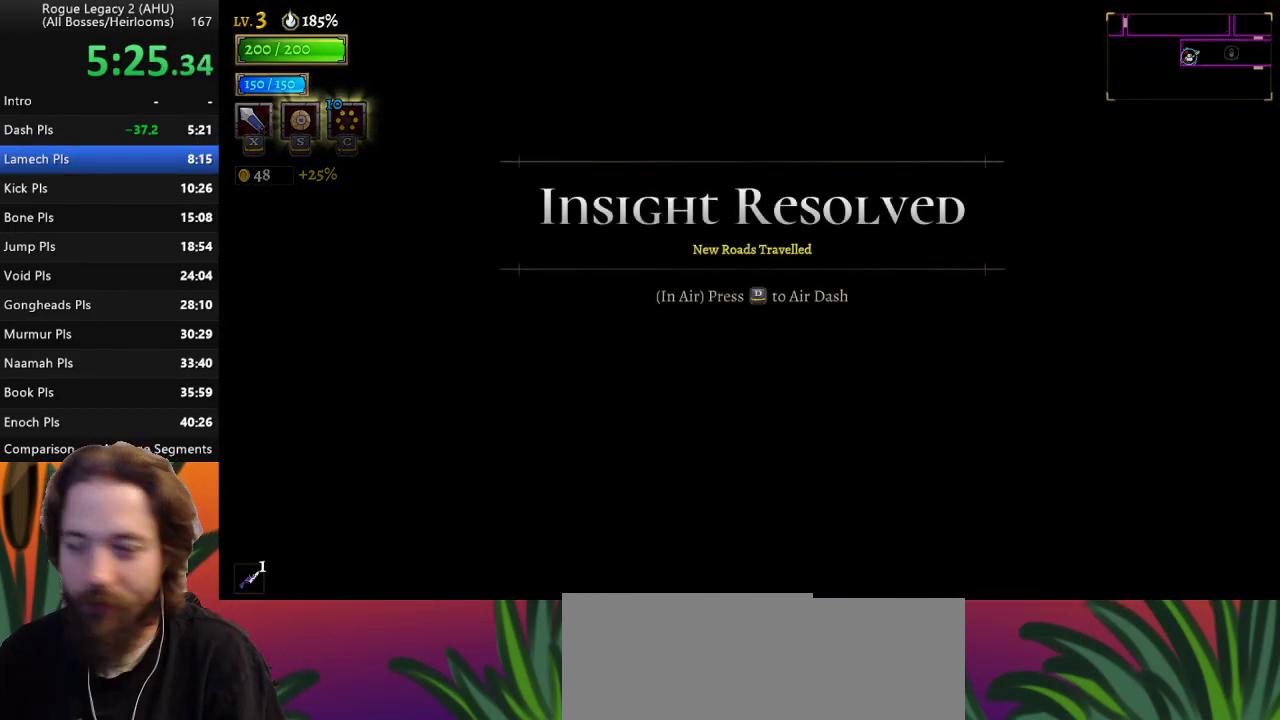
{"keys": ["right"], "events": []}
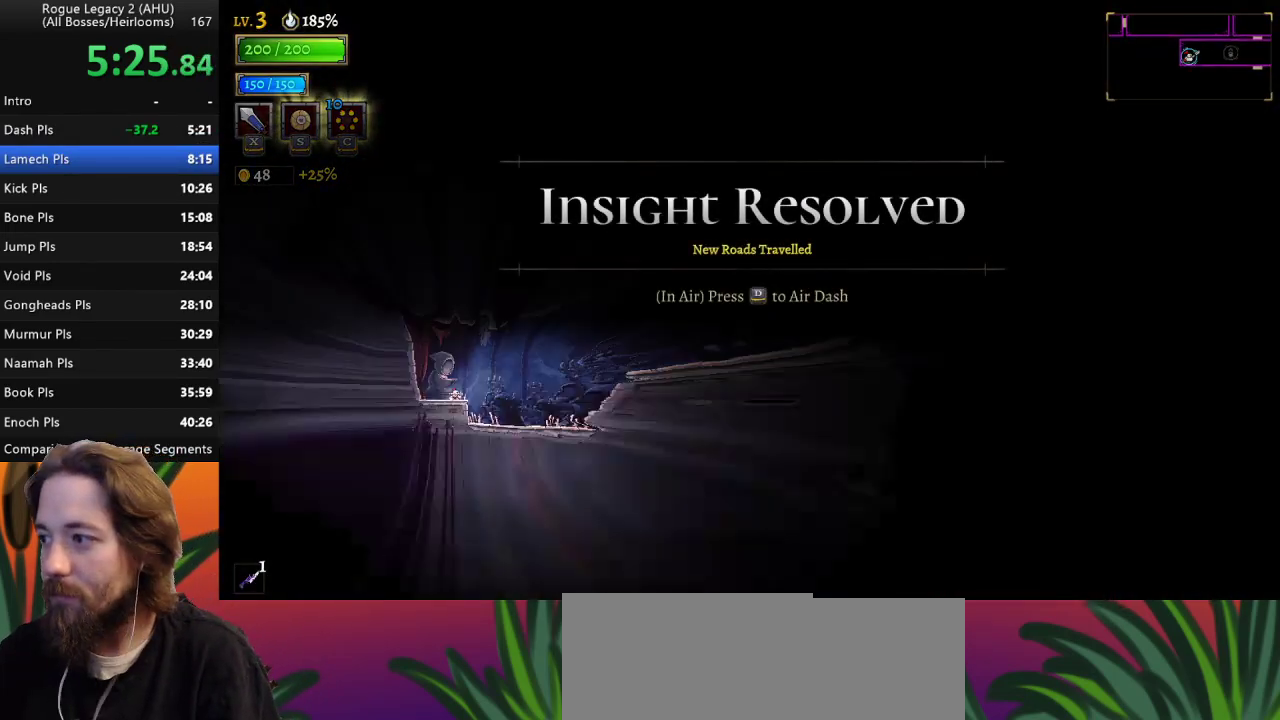
{"keys": ["right", "z"], "events": [[317, "z", "down"]]}
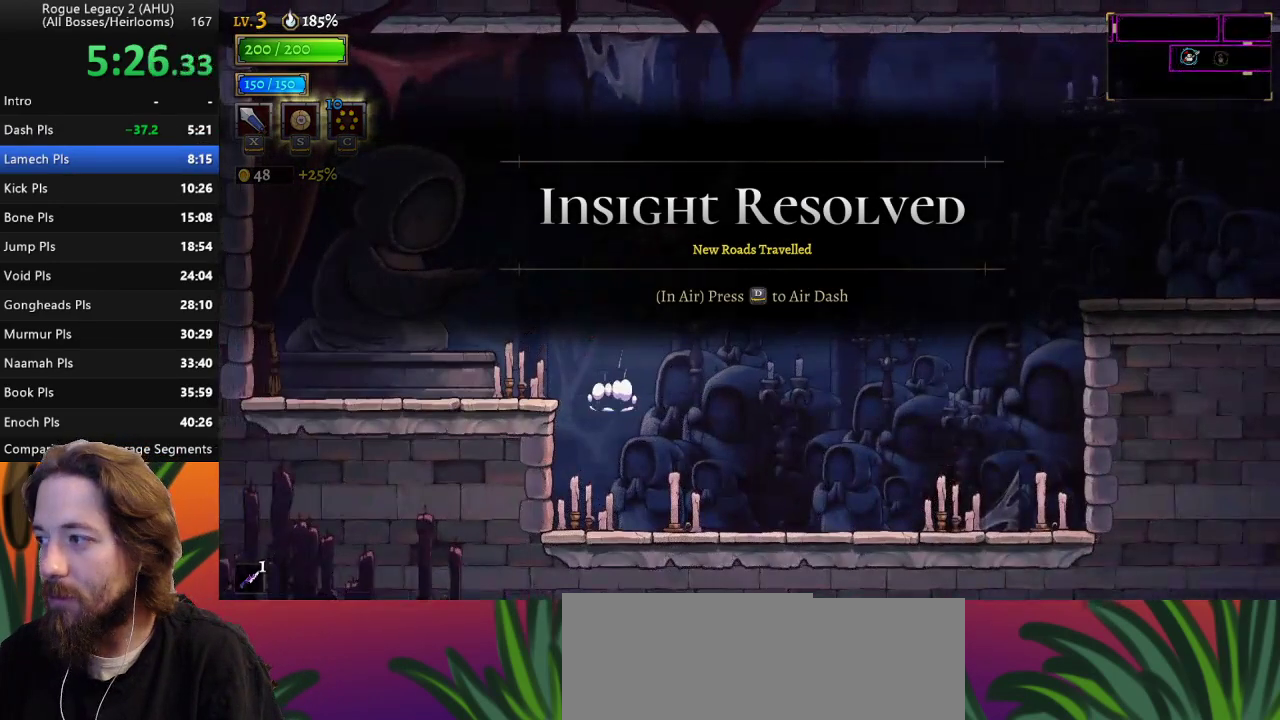
{"keys": ["d", "right"], "events": [[200, "d", "down"], [250, "z", "up"]]}
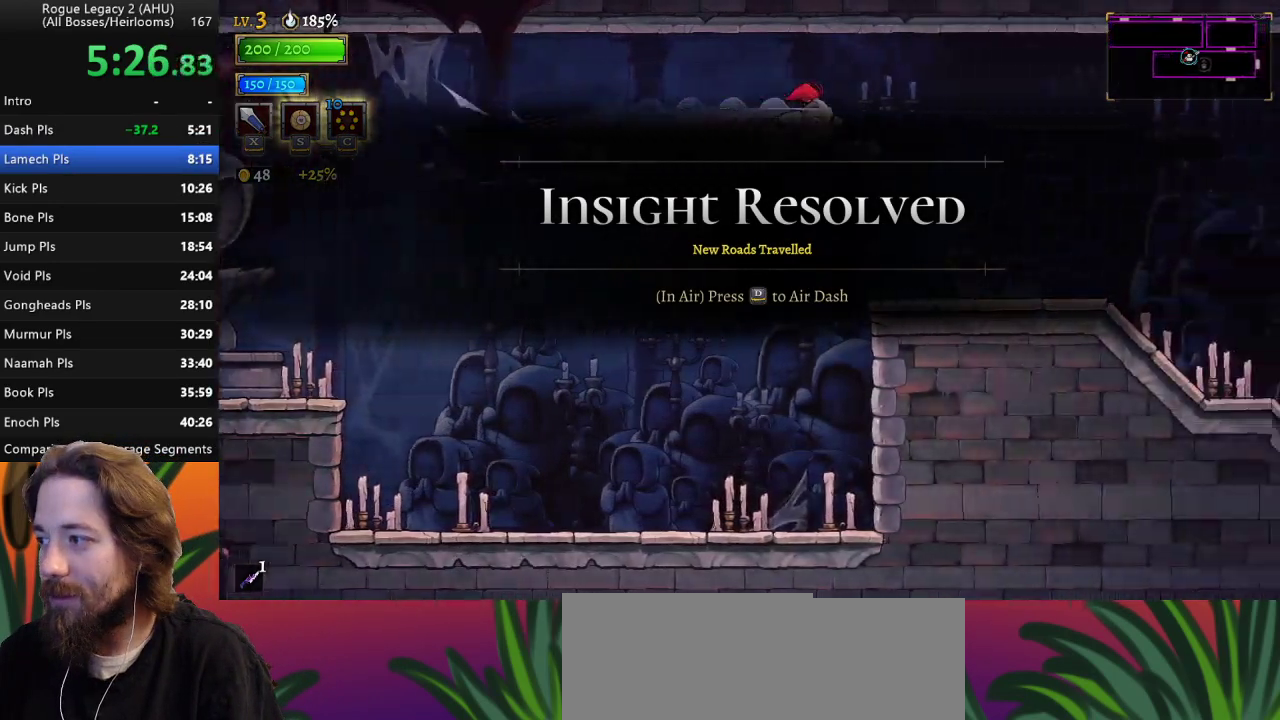
{"keys": ["right"], "events": [[17, "d", "up"]]}
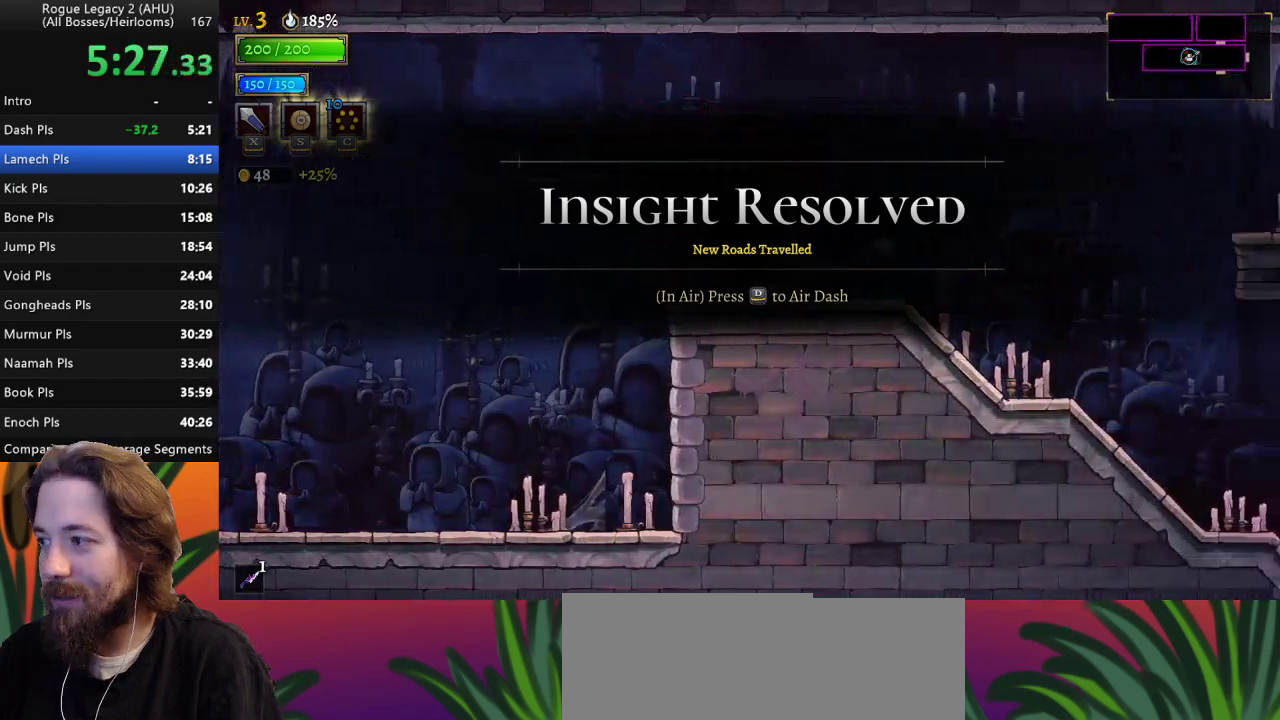
{"keys": ["right"], "events": [[33, "d", "down"], [183, "d", "up"]]}
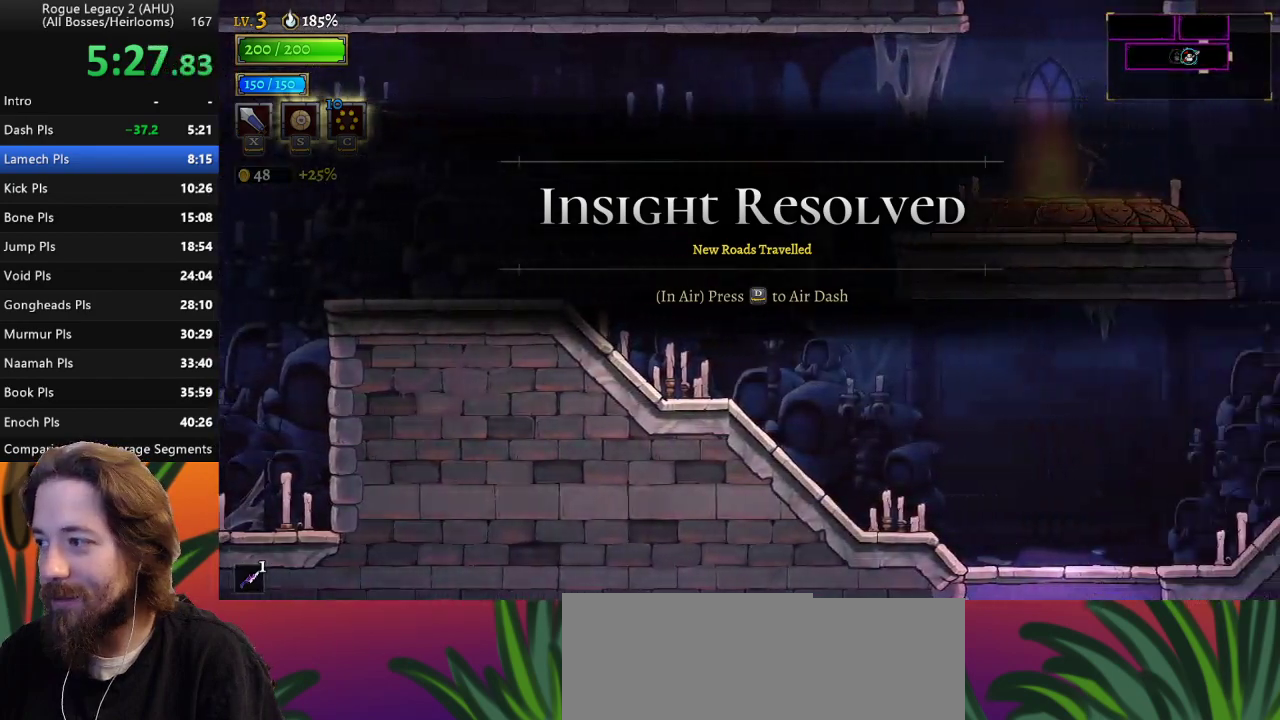
{"keys": ["d", "right"], "events": [[467, "d", "down"]]}
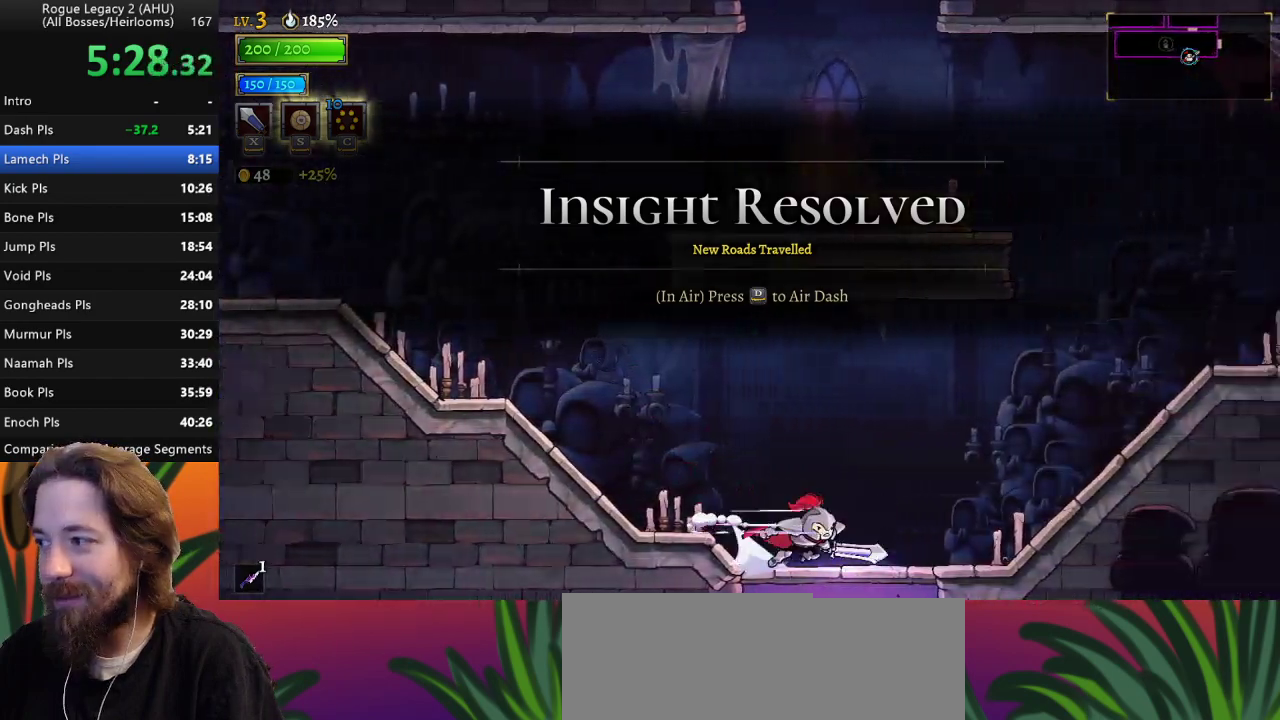
{"keys": ["right"], "events": [[167, "d", "up"], [350, "d", "down"], [500, "d", "up"]]}
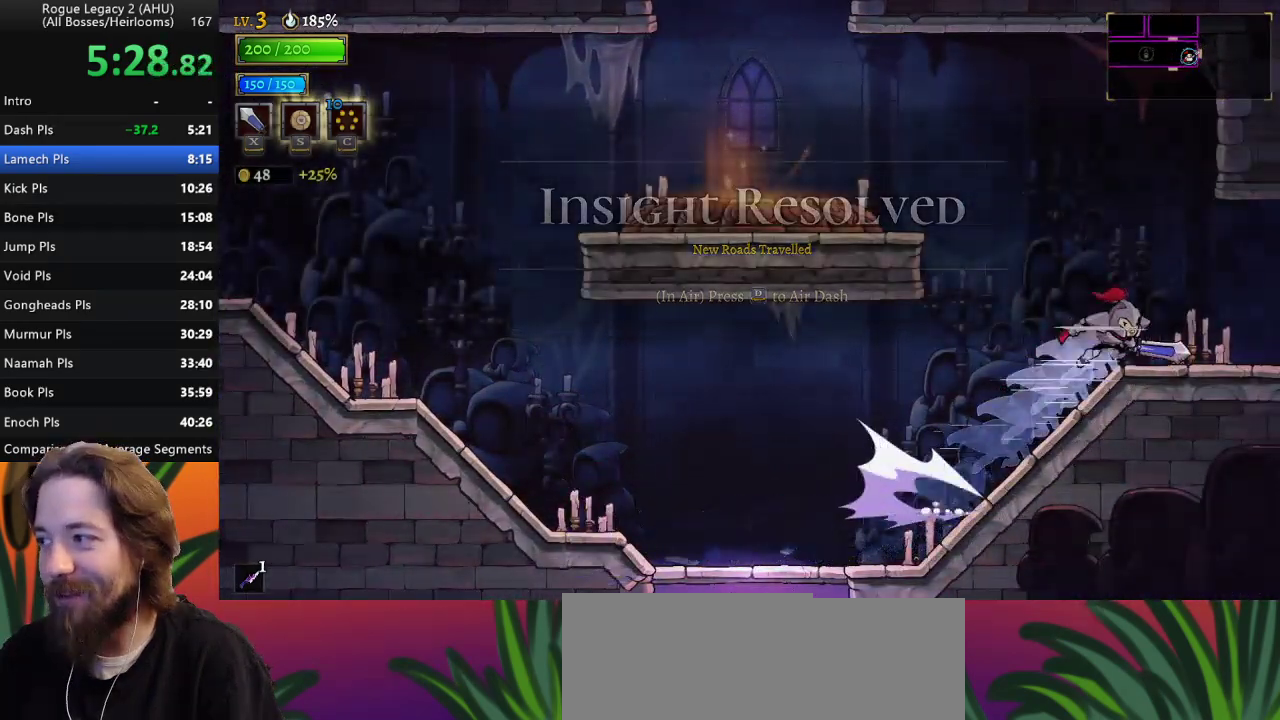
{"keys": ["right"], "events": []}
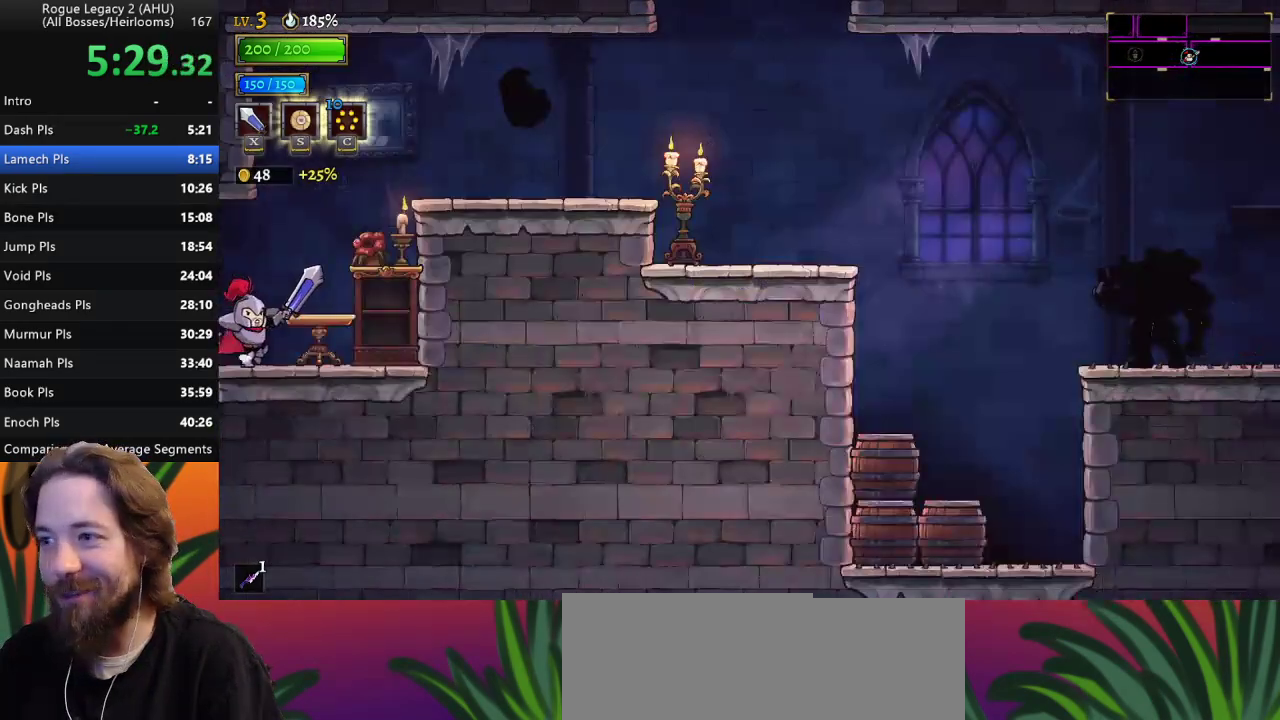
{"keys": ["right", "z"], "events": [[50, "right", "up"], [250, "right", "down"], [433, "z", "down"]]}
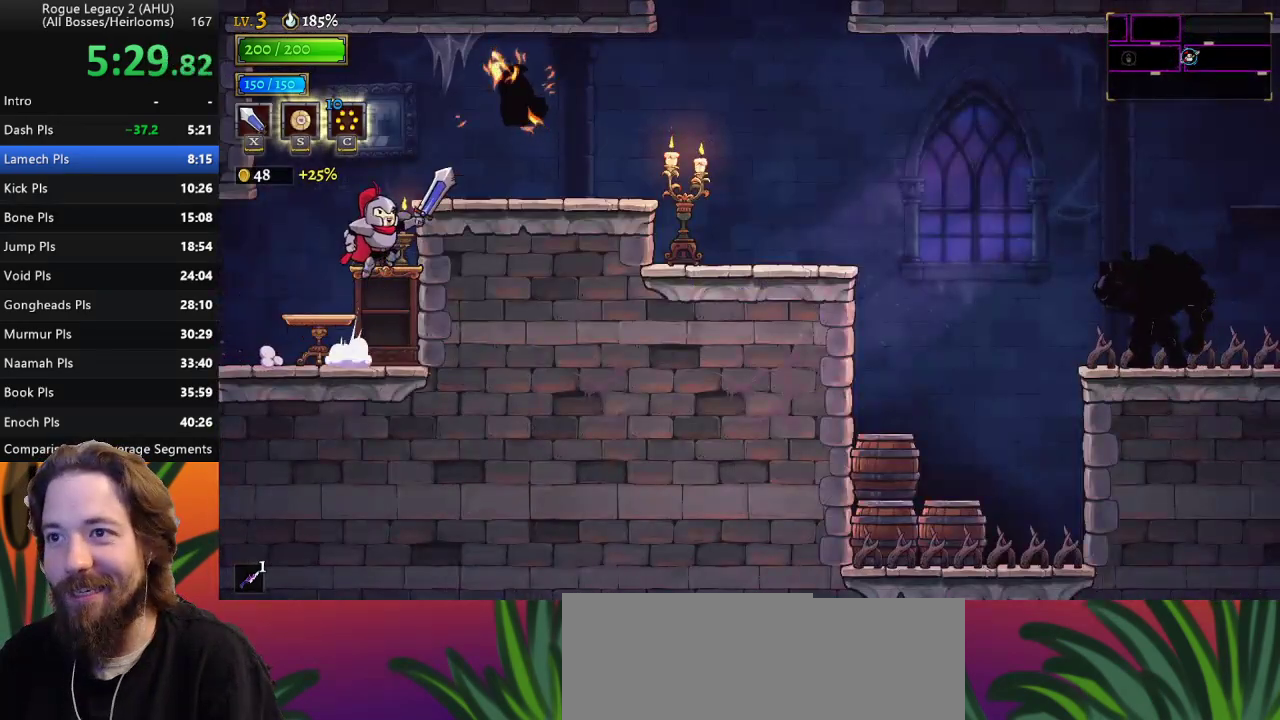
{"keys": ["left"], "events": [[67, "right", "up"], [67, "z", "up"], [450, "left", "down"]]}
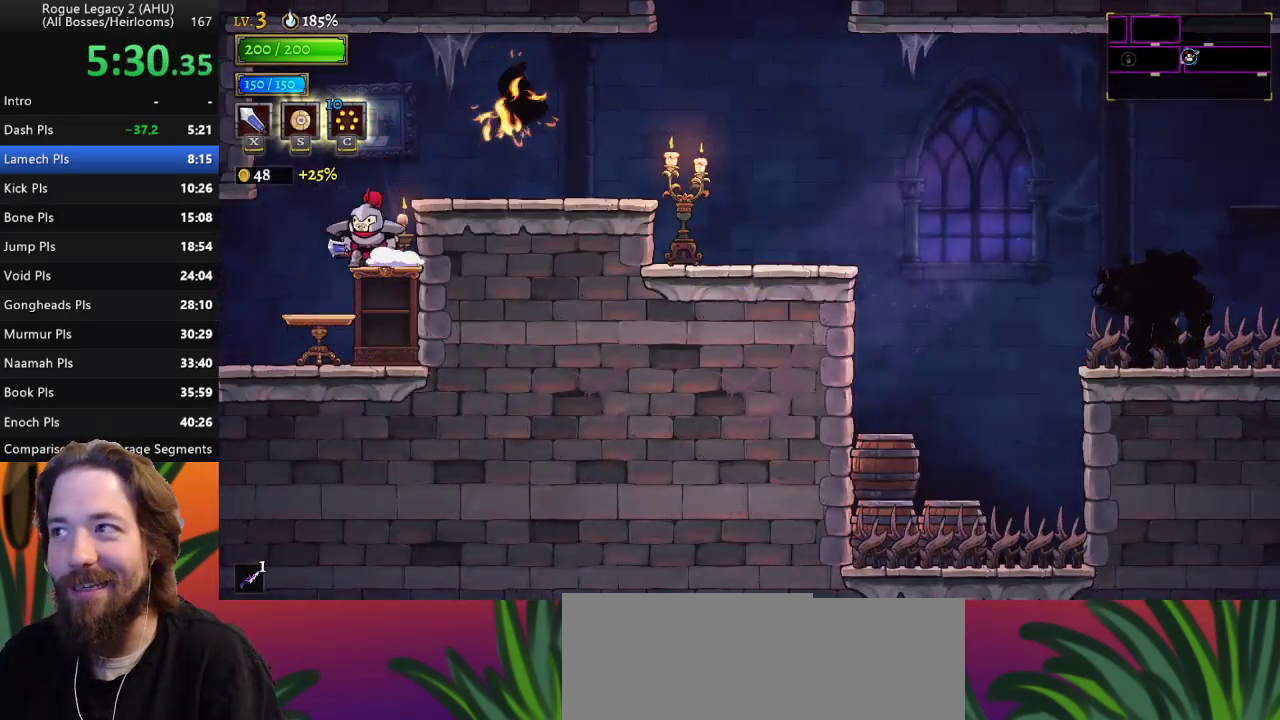
{"keys": ["left"], "events": []}
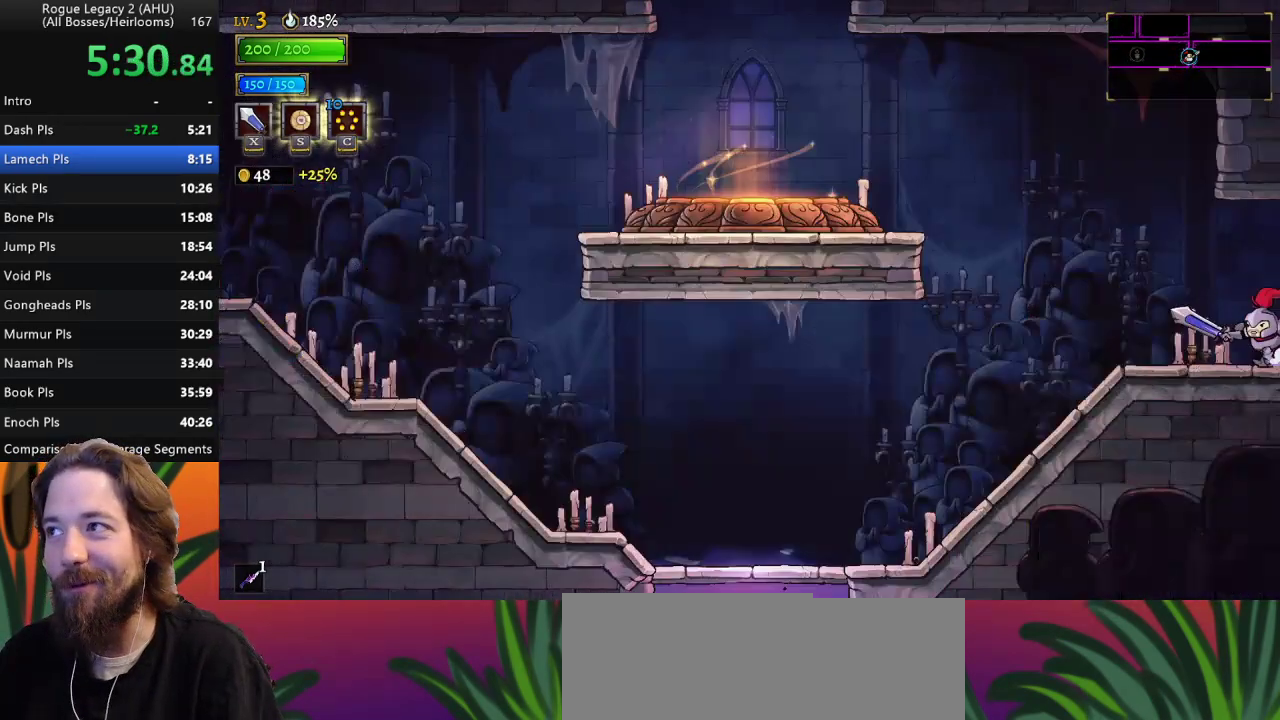
{"keys": ["right", "z"], "events": [[17, "left", "up"], [50, "right", "down"], [433, "z", "down"]]}
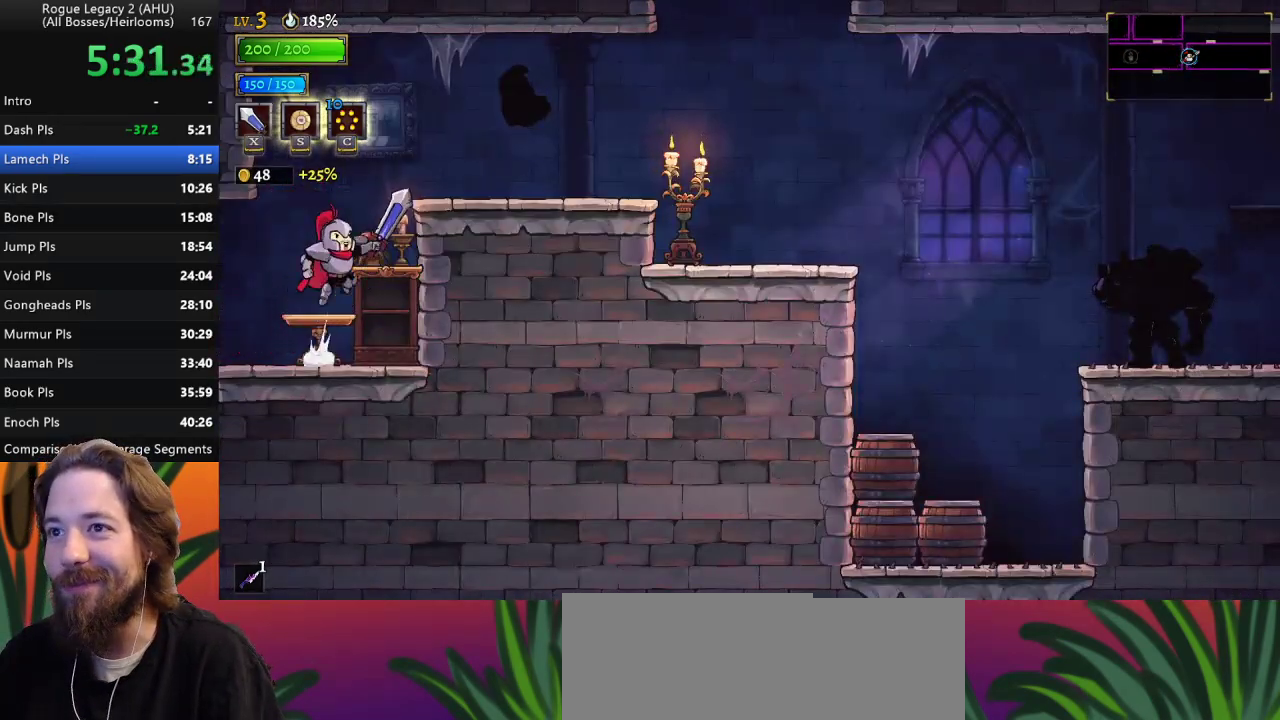
{"keys": [], "events": [[17, "x", "down"], [300, "x", "up"], [350, "right", "up"], [350, "z", "up"]]}
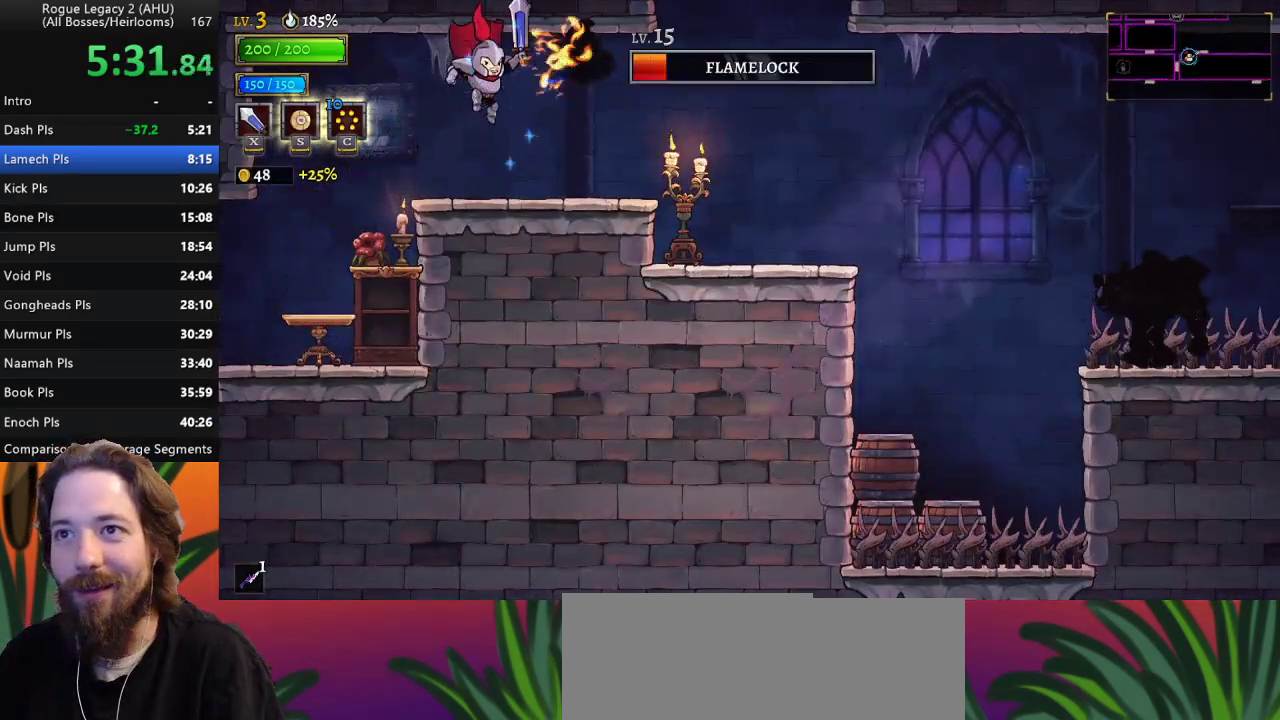
{"keys": ["right"], "events": [[83, "x", "down"], [133, "right", "down"], [217, "x", "up"], [383, "right", "up"], [483, "right", "down"]]}
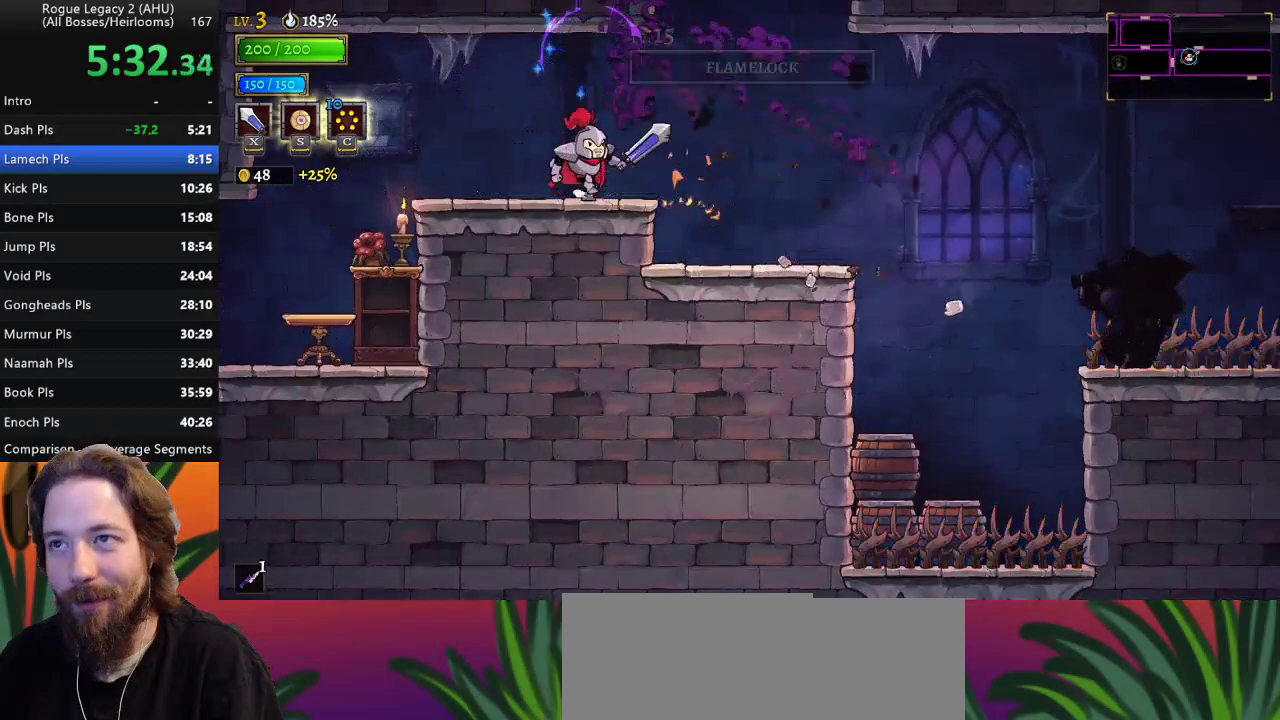
{"keys": [], "events": [[117, "z", "down"], [350, "right", "up"], [433, "z", "up"]]}
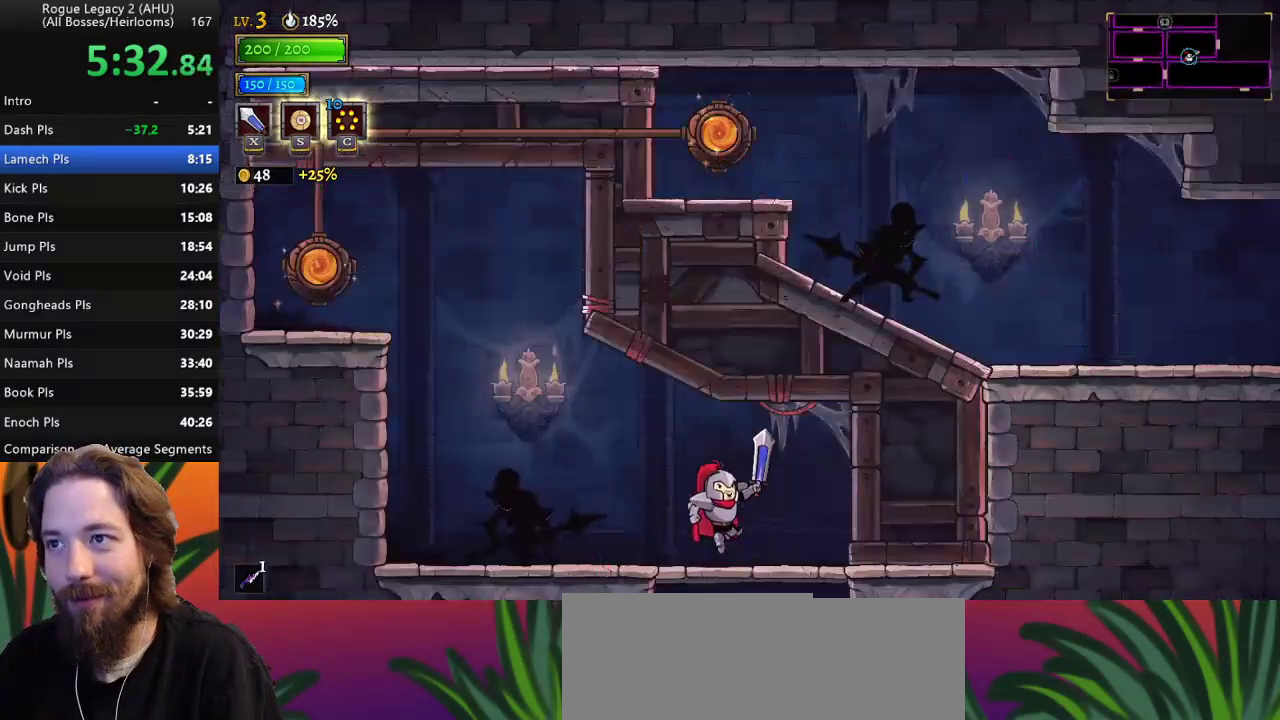
{"keys": [], "events": []}
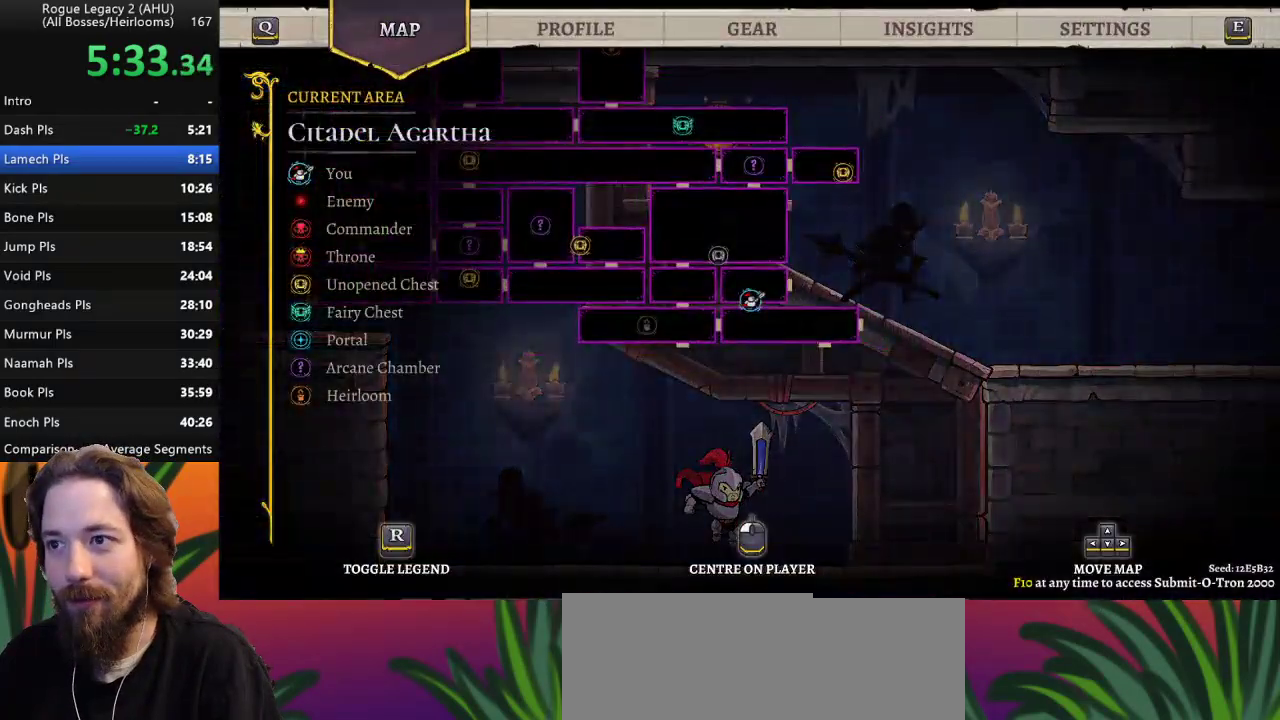
{"keys": ["left", "z"], "events": [[267, "left", "down"], [300, "z", "down"]]}
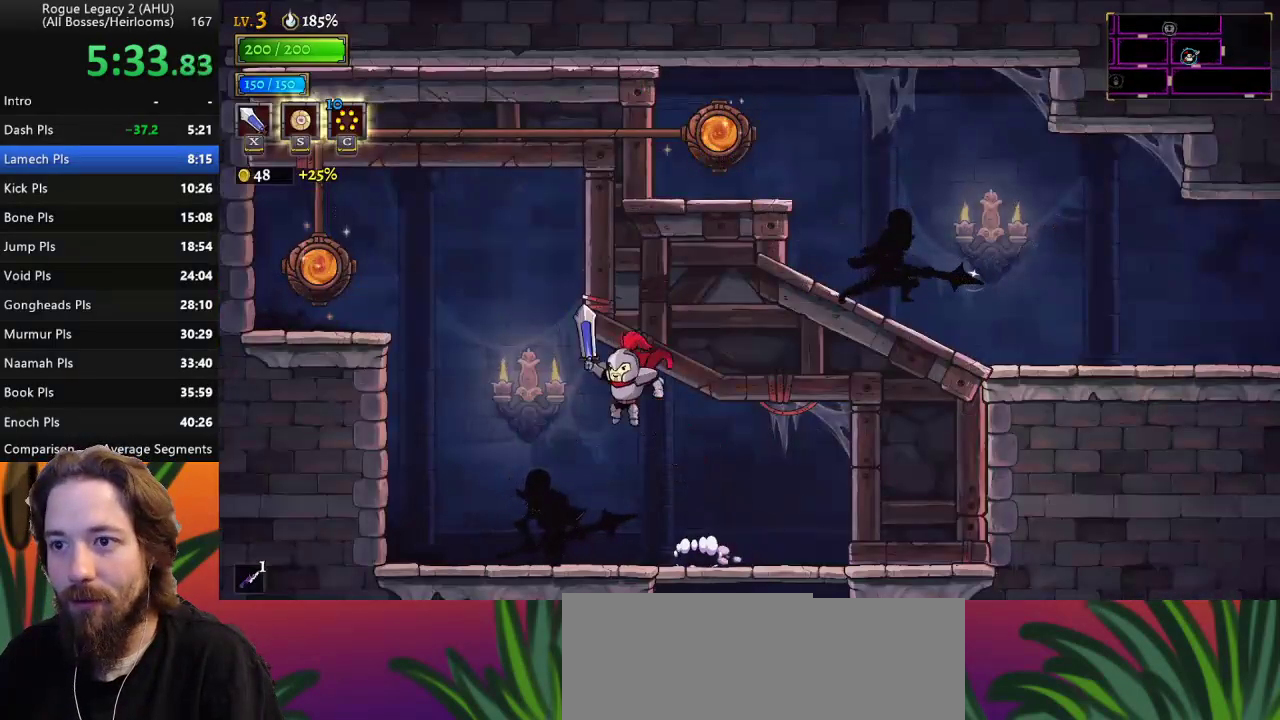
{"keys": [], "events": [[50, "z", "up"], [133, "a", "down"], [367, "a", "up"], [367, "left", "up"]]}
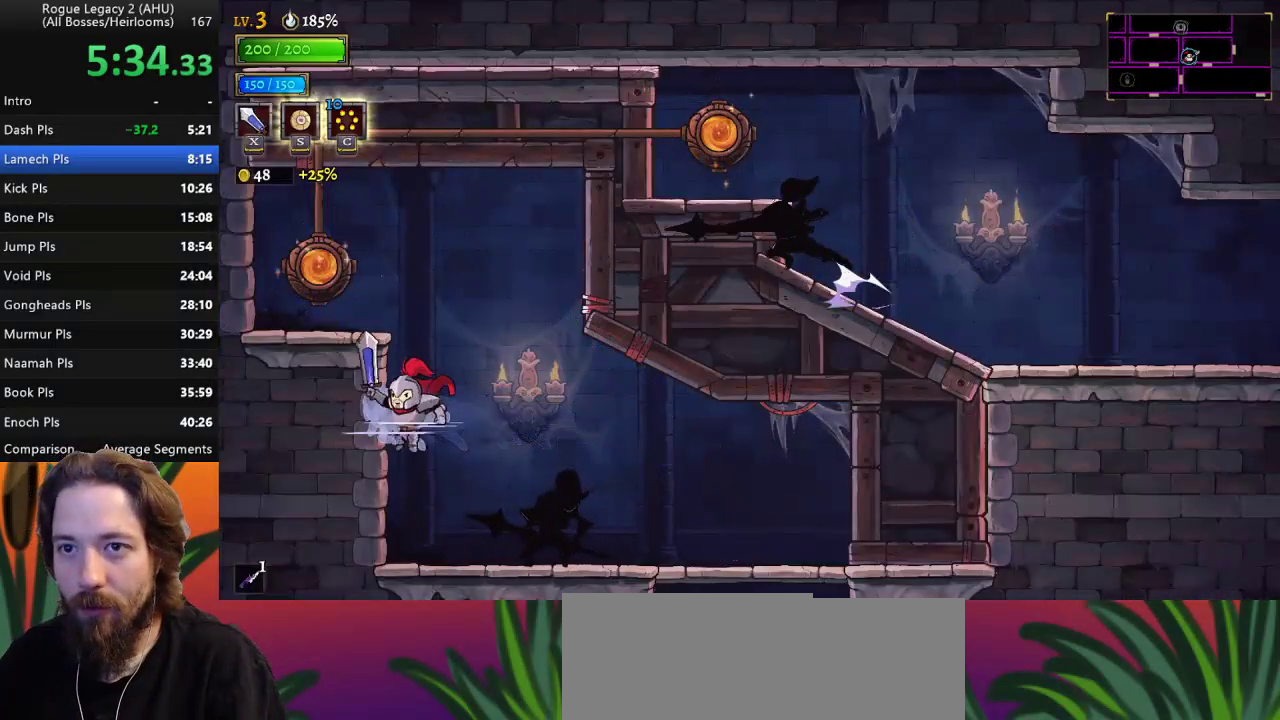
{"keys": ["z"], "events": [[383, "z", "down"]]}
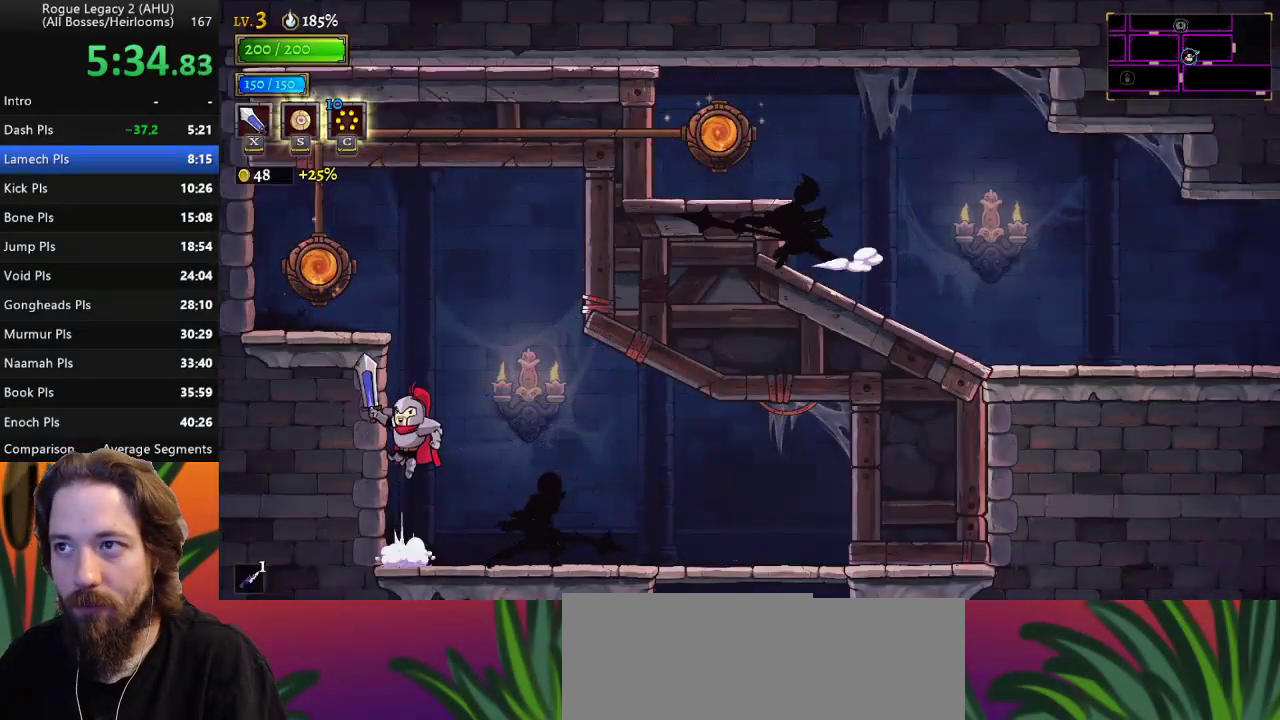
{"keys": ["up"], "events": [[67, "left", "down"], [300, "z", "up"], [400, "up", "down"], [500, "left", "up"]]}
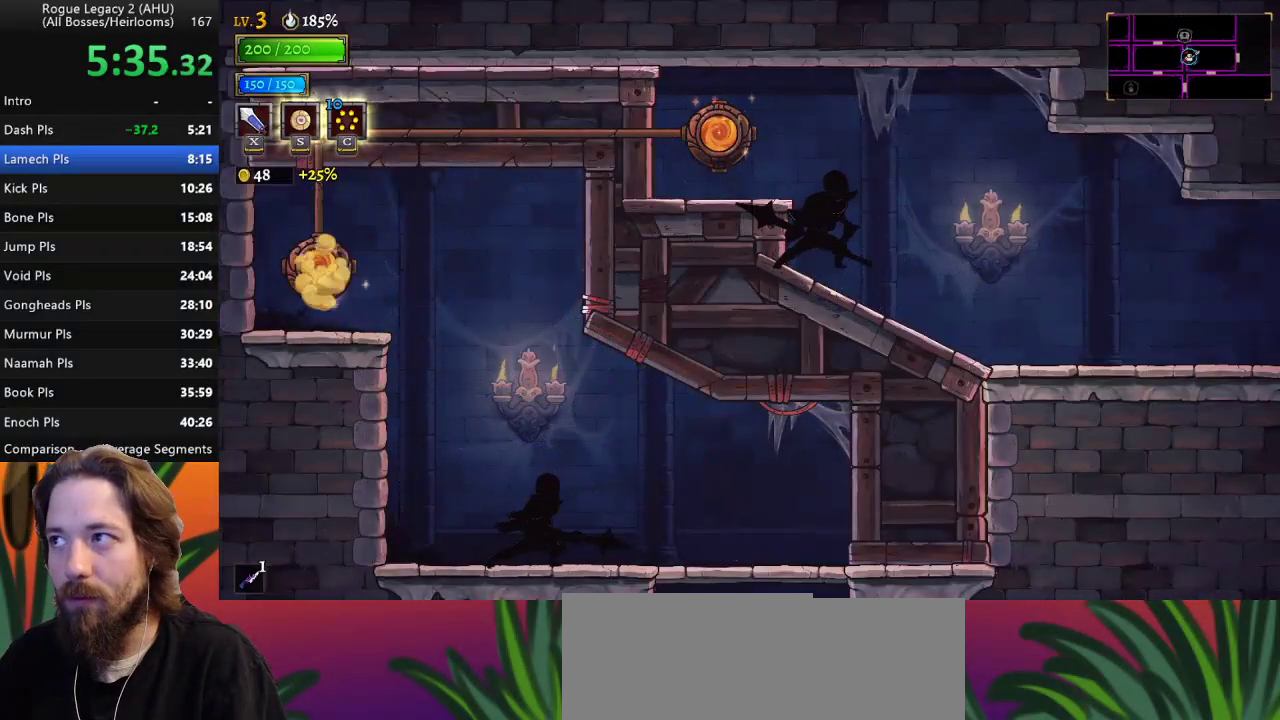
{"keys": ["right"], "events": [[33, "up", "up"], [367, "right", "down"]]}
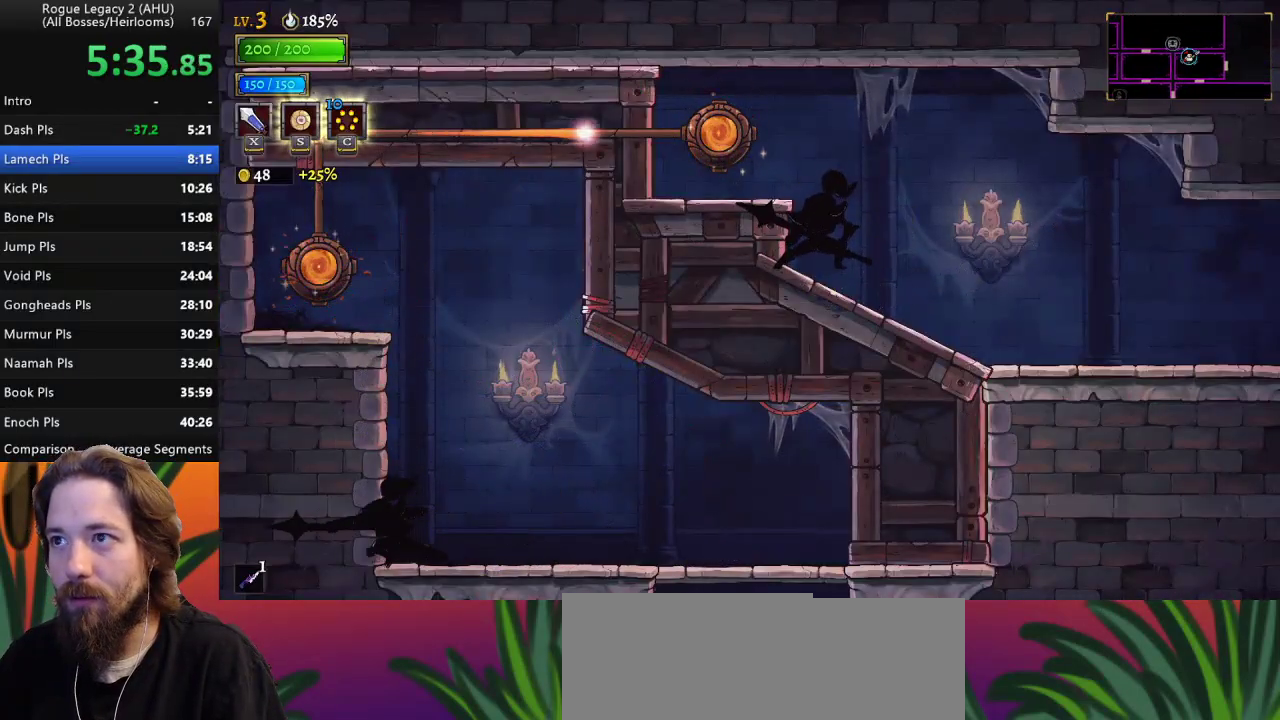
{"keys": [], "events": [[17, "right", "up"]]}
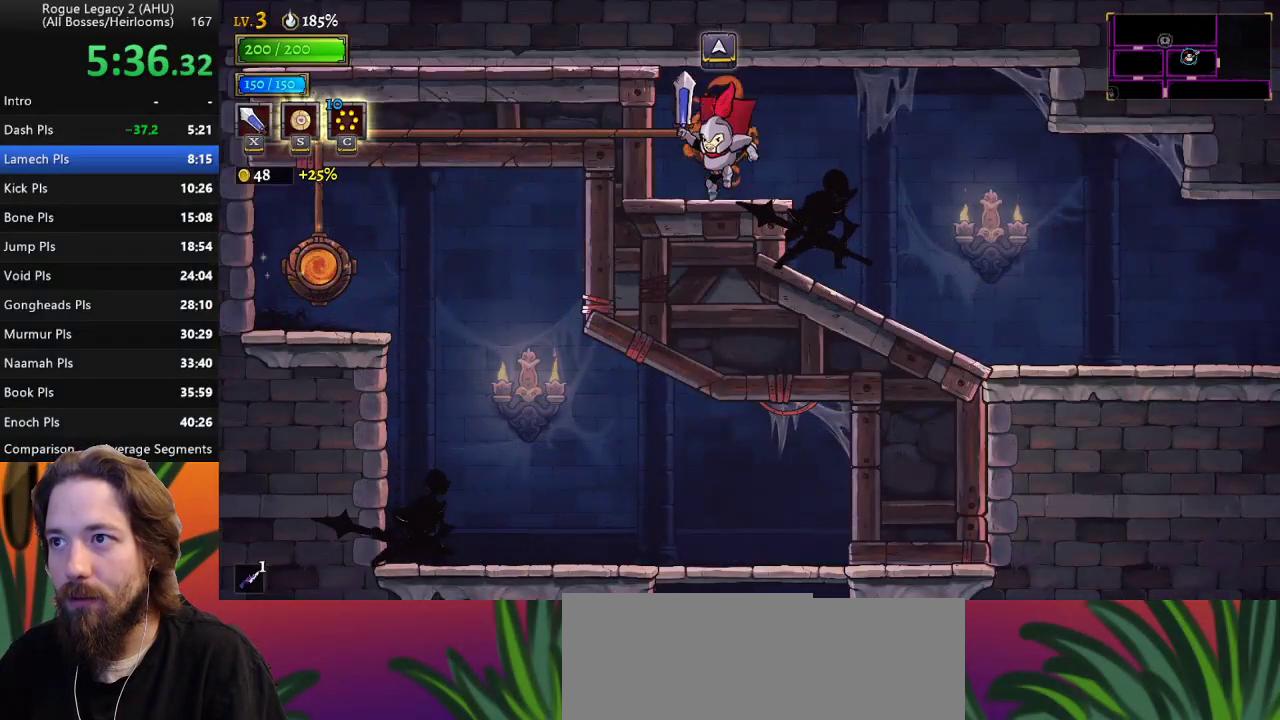
{"keys": ["right"], "events": [[117, "right", "down"], [117, "z", "down"], [217, "d", "down"], [267, "z", "up"], [400, "d", "up"]]}
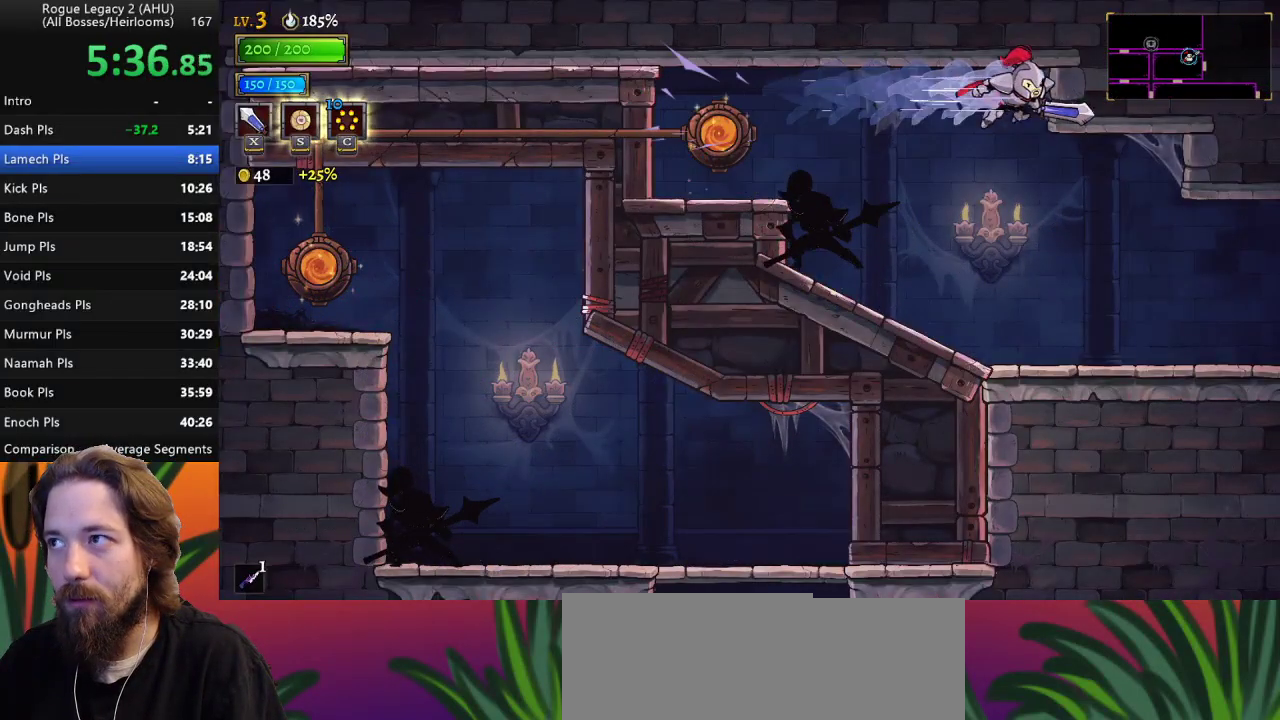
{"keys": ["right"], "events": []}
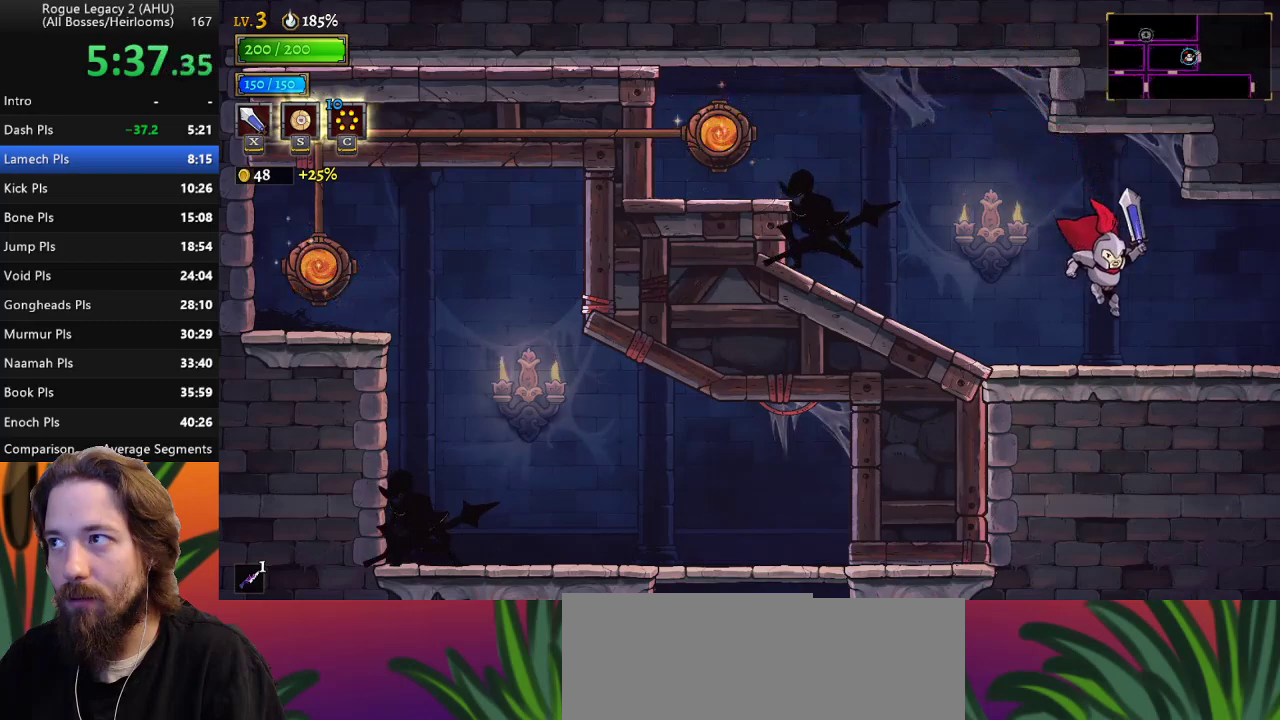
{"keys": ["right"], "events": [[50, "d", "down"], [200, "d", "up"]]}